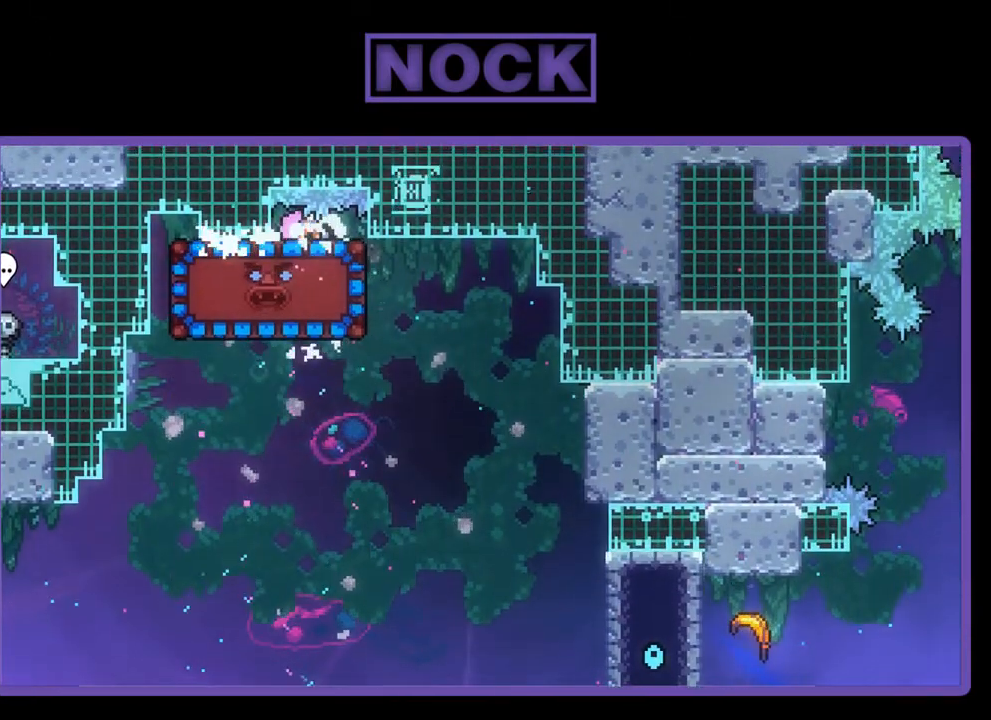
Gameplay with a controller (PlayStation layout); each line is a JSON object with the inputs held at the frame after it. "events" lists button and stick changes between this image and that frame as [ms after this image, input, new state], when the widget could be followed in between. Not read: right_stick.
{"buttons": ["R2", "DPAD_DOWN"], "left_stick": "center", "events": []}
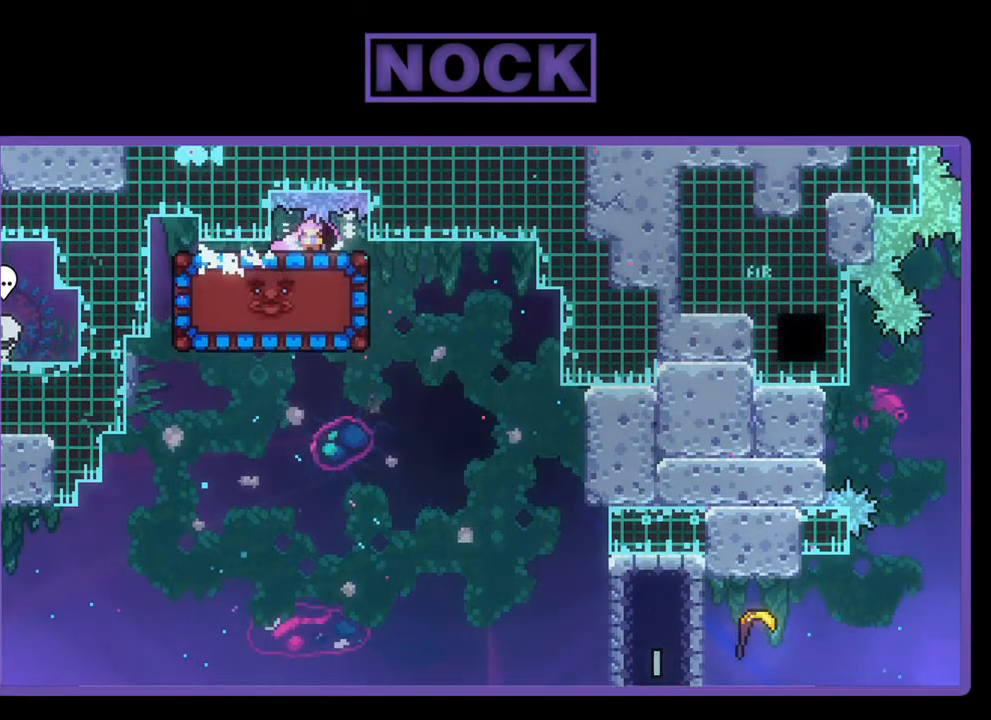
{"buttons": ["CROSS", "R2", "DPAD_RIGHT"], "left_stick": "center", "events": [[183, "DPAD_DOWN", "up"], [283, "DPAD_RIGHT", "down"], [483, "CROSS", "down"]]}
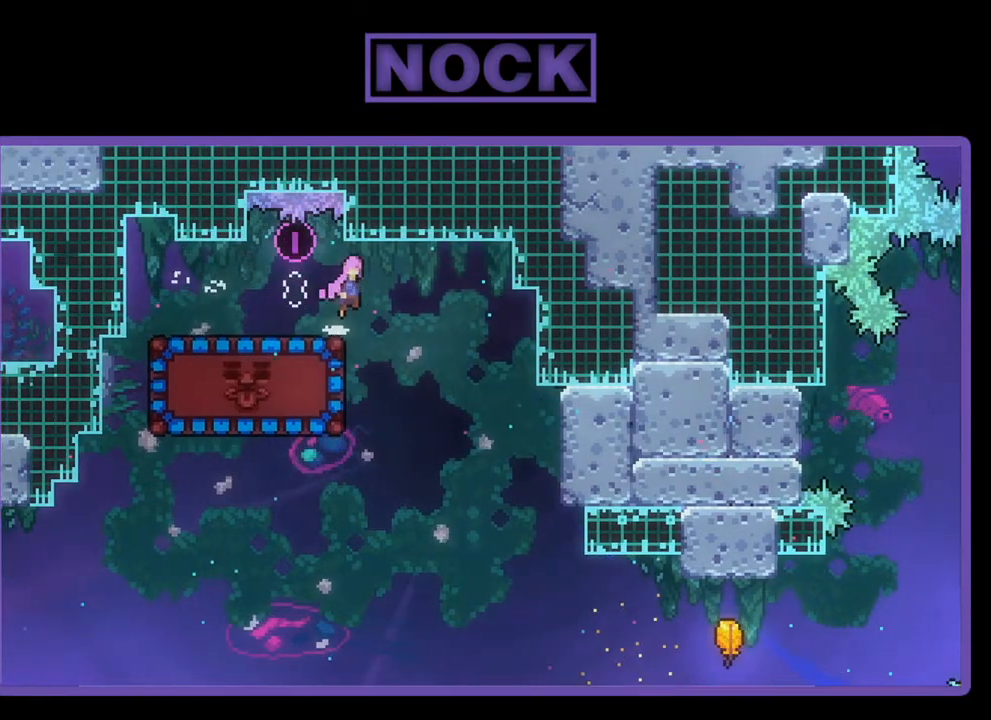
{"buttons": ["DPAD_LEFT"], "left_stick": "center", "events": [[83, "CROSS", "up"], [183, "DPAD_RIGHT", "up"], [417, "R2", "up"], [483, "DPAD_LEFT", "down"]]}
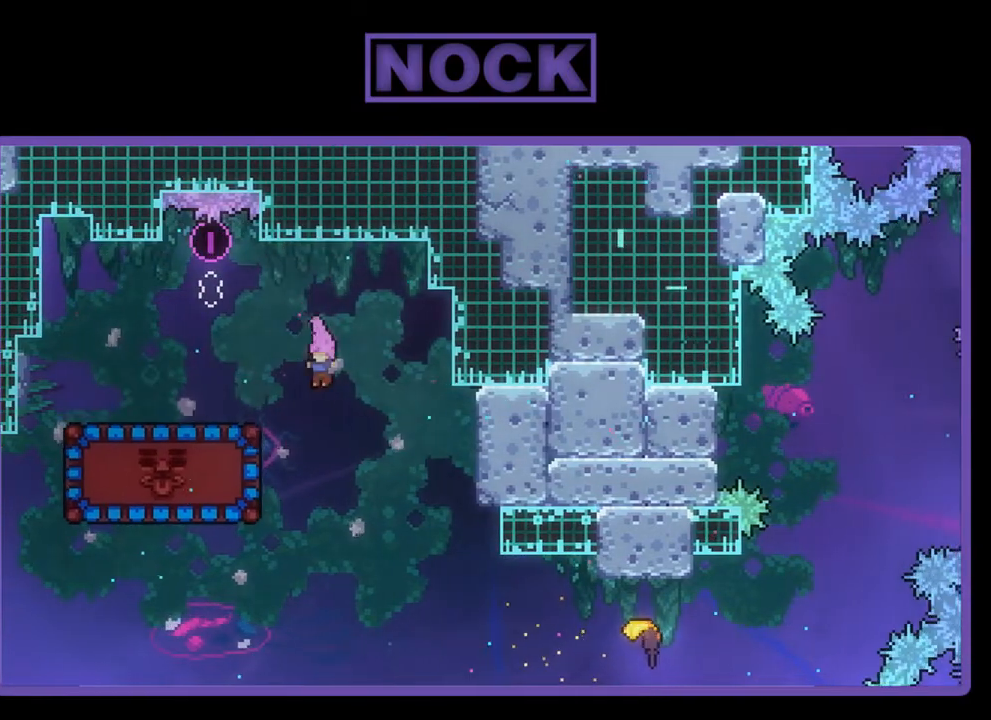
{"buttons": ["CIRCLE", "R2", "DPAD_LEFT"], "left_stick": "center", "events": [[317, "R2", "down"], [350, "CIRCLE", "down"]]}
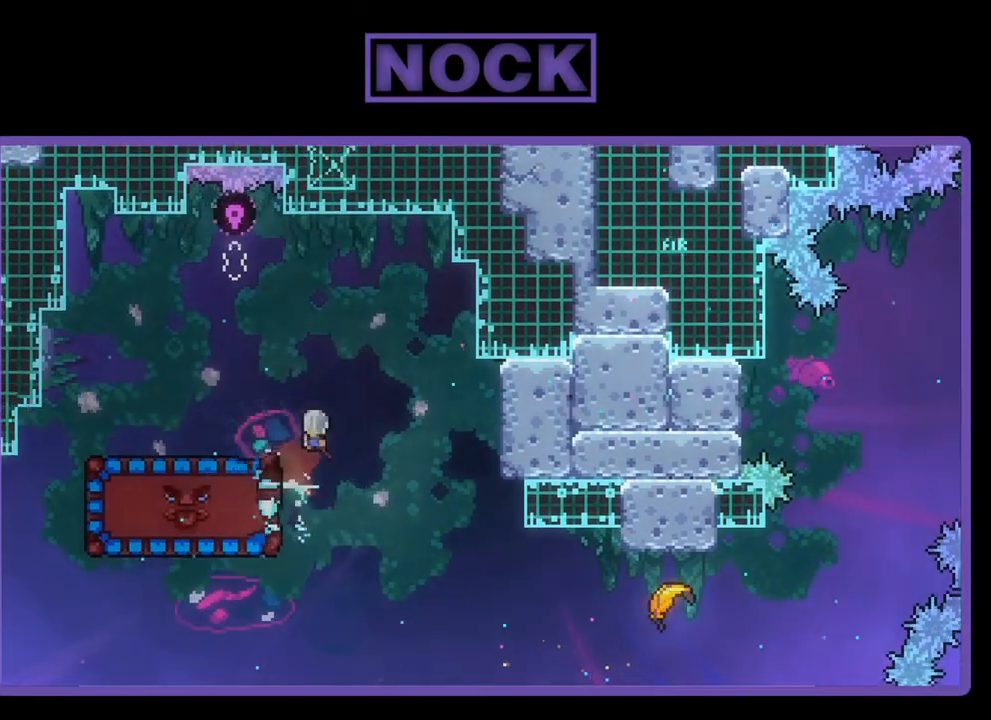
{"buttons": ["R2"], "left_stick": "center", "events": [[83, "CIRCLE", "up"], [150, "DPAD_UP", "down"], [217, "DPAD_UP", "up"], [483, "DPAD_LEFT", "up"]]}
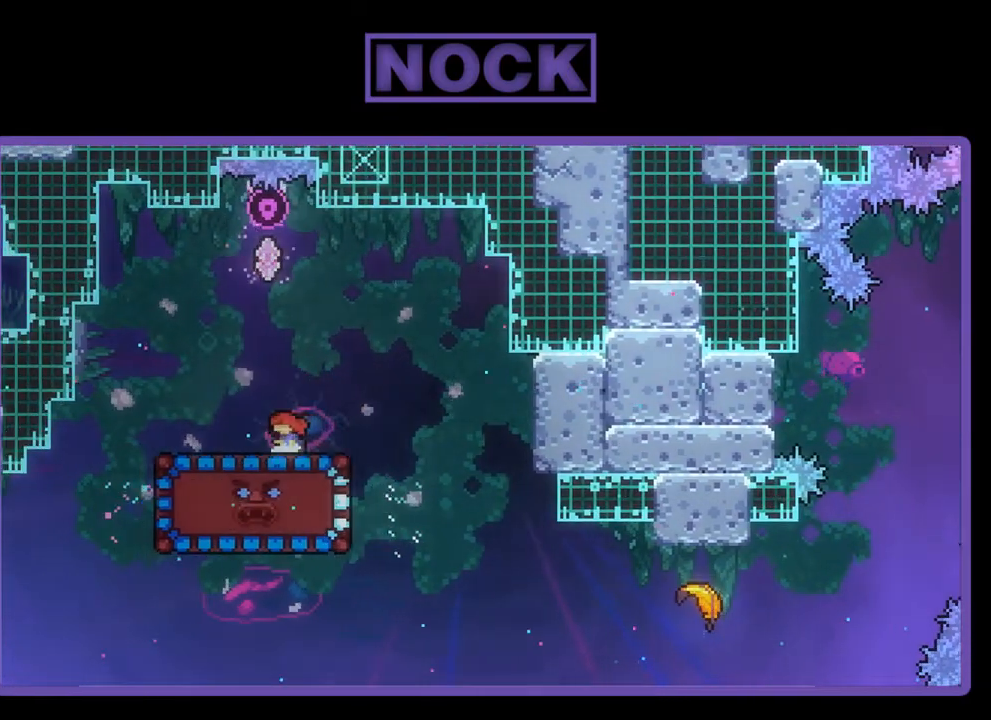
{"buttons": ["R2", "DPAD_LEFT"], "left_stick": "center", "events": [[50, "DPAD_DOWN", "down"], [117, "CIRCLE", "down"], [317, "CIRCLE", "up"], [383, "DPAD_DOWN", "up"], [483, "DPAD_LEFT", "down"]]}
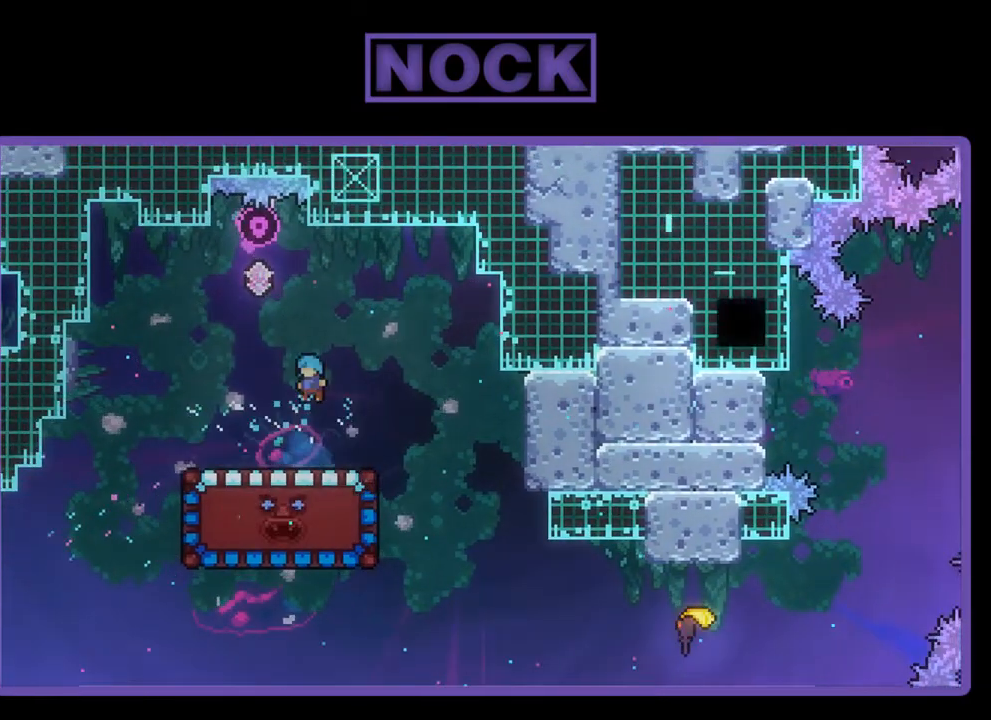
{"buttons": ["R2", "DPAD_DOWN"], "left_stick": "center", "events": [[150, "DPAD_LEFT", "up"], [317, "DPAD_DOWN", "down"]]}
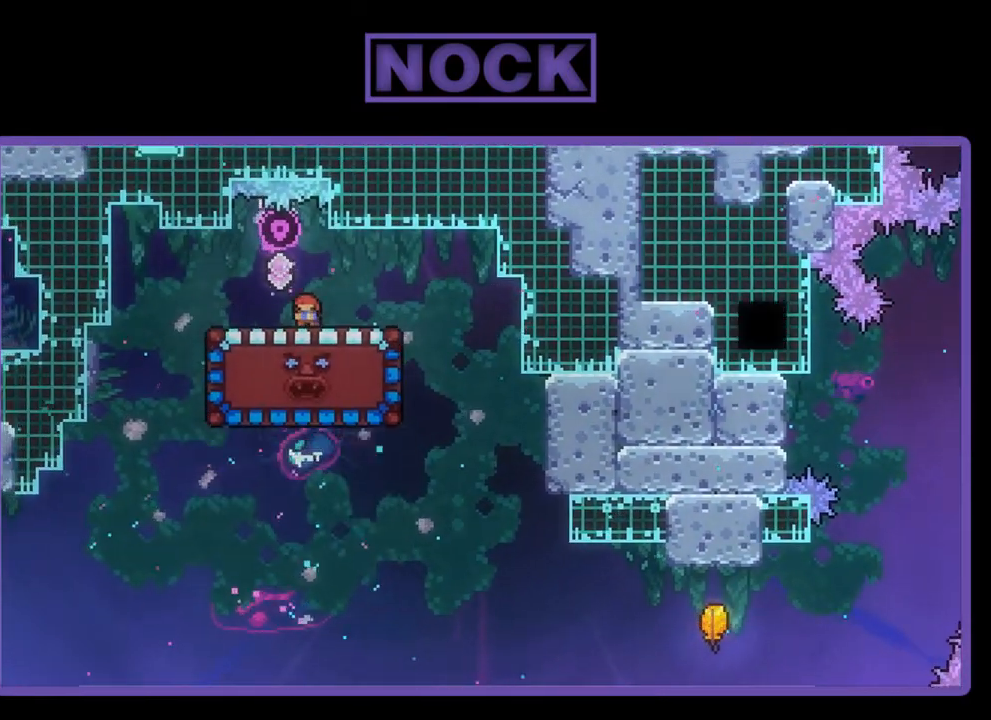
{"buttons": ["R2", "DPAD_DOWN"], "left_stick": "center", "events": []}
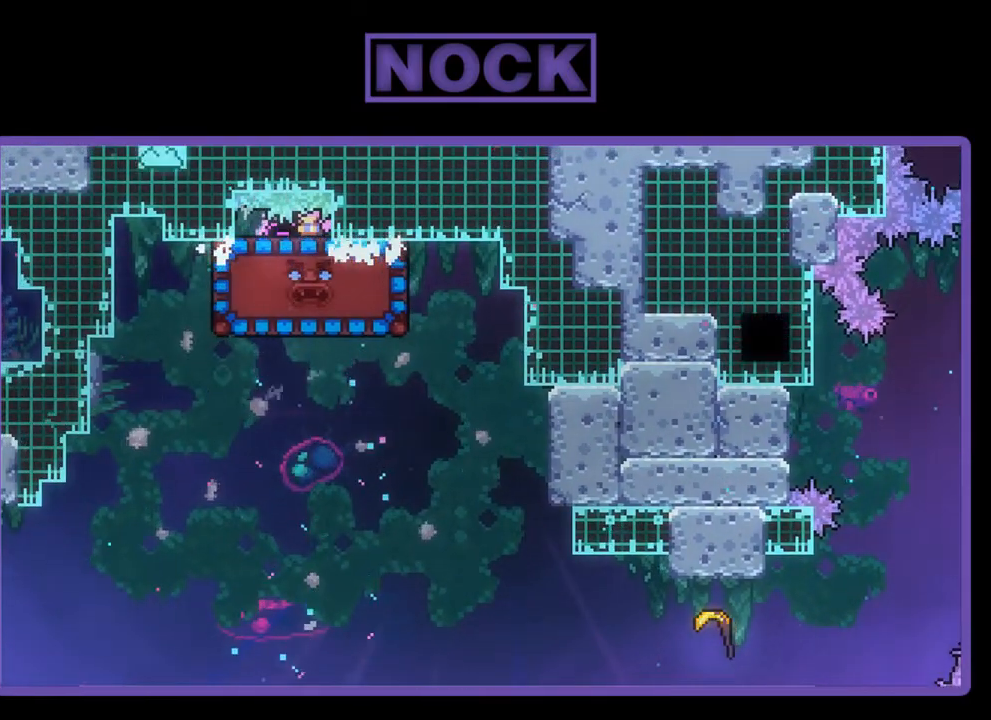
{"buttons": ["R2"], "left_stick": "center", "events": [[383, "DPAD_RIGHT", "down"], [450, "DPAD_DOWN", "up"], [483, "DPAD_RIGHT", "up"]]}
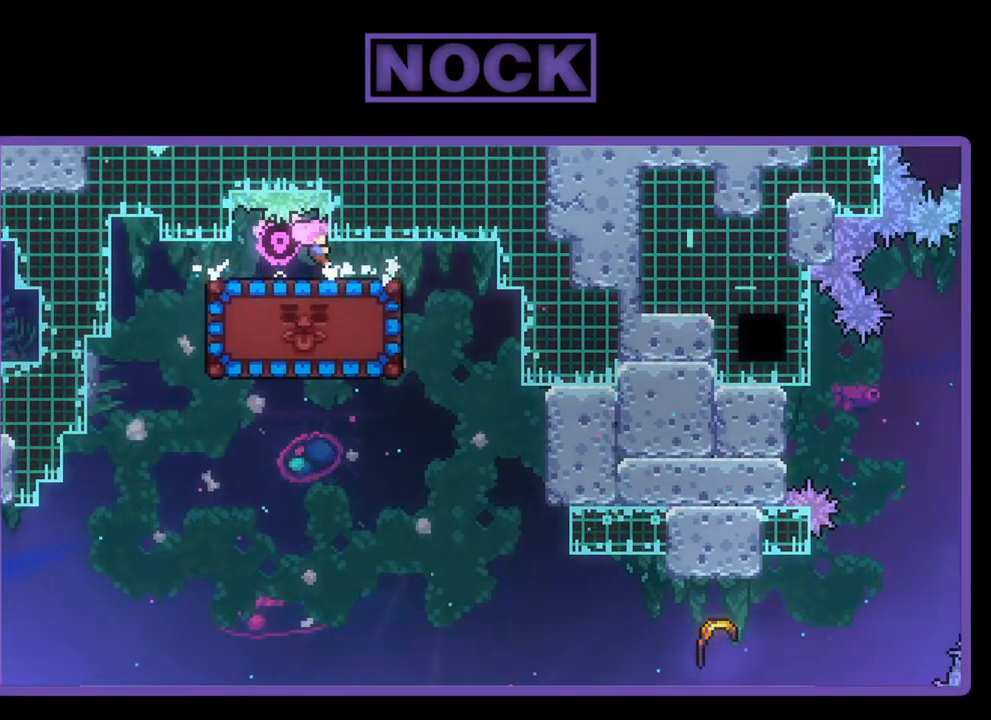
{"buttons": ["DPAD_RIGHT"], "left_stick": "center", "events": [[17, "DPAD_RIGHT", "down"], [183, "R2", "up"]]}
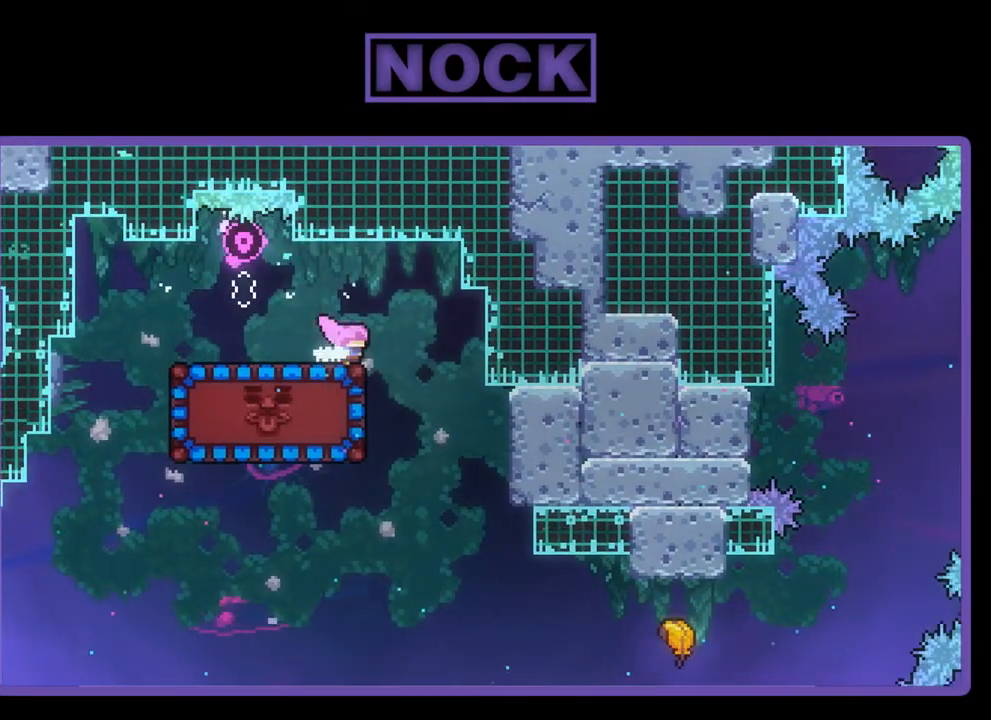
{"buttons": ["R2", "DPAD_LEFT"], "left_stick": "center", "events": [[117, "DPAD_RIGHT", "up"], [217, "DPAD_LEFT", "down"], [250, "CIRCLE", "down"], [417, "R2", "down"], [450, "CIRCLE", "up"]]}
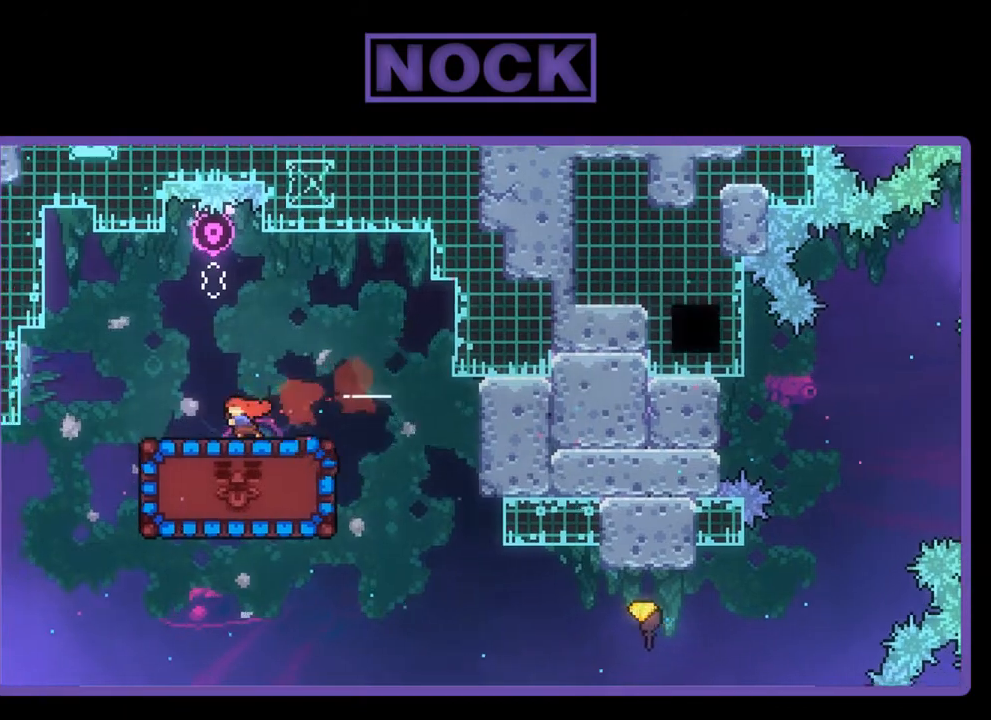
{"buttons": [], "left_stick": "center", "events": [[17, "DPAD_LEFT", "up"], [83, "R2", "up"], [283, "DPAD_RIGHT", "down"], [417, "DPAD_RIGHT", "up"]]}
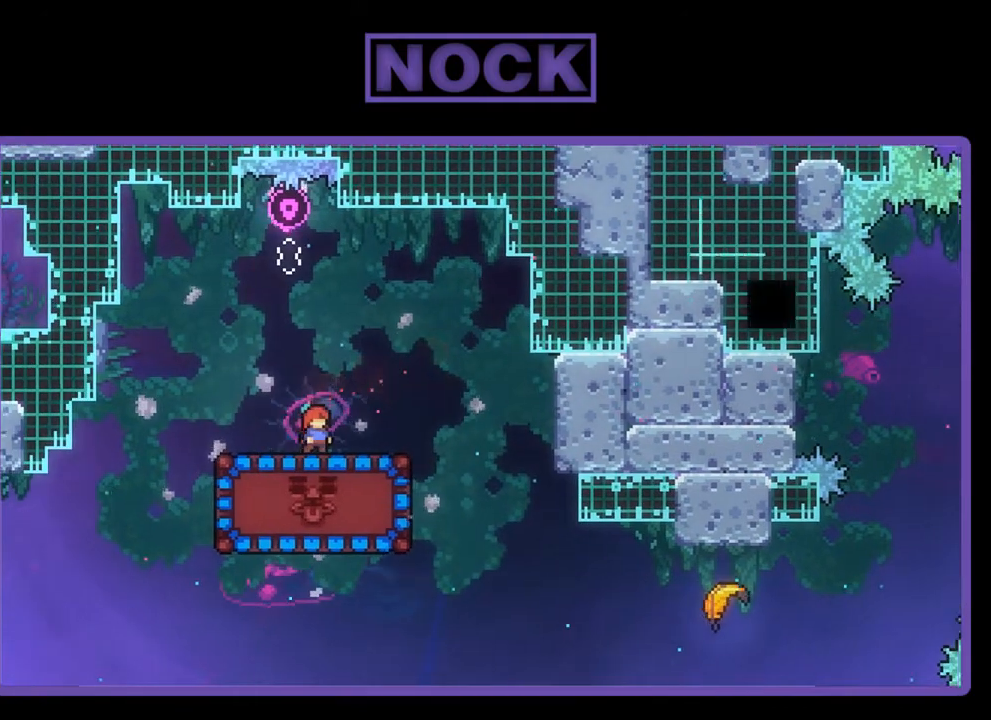
{"buttons": ["R2"], "left_stick": "center", "events": [[50, "R2", "down"], [283, "DPAD_RIGHT", "down"], [383, "DPAD_RIGHT", "up"]]}
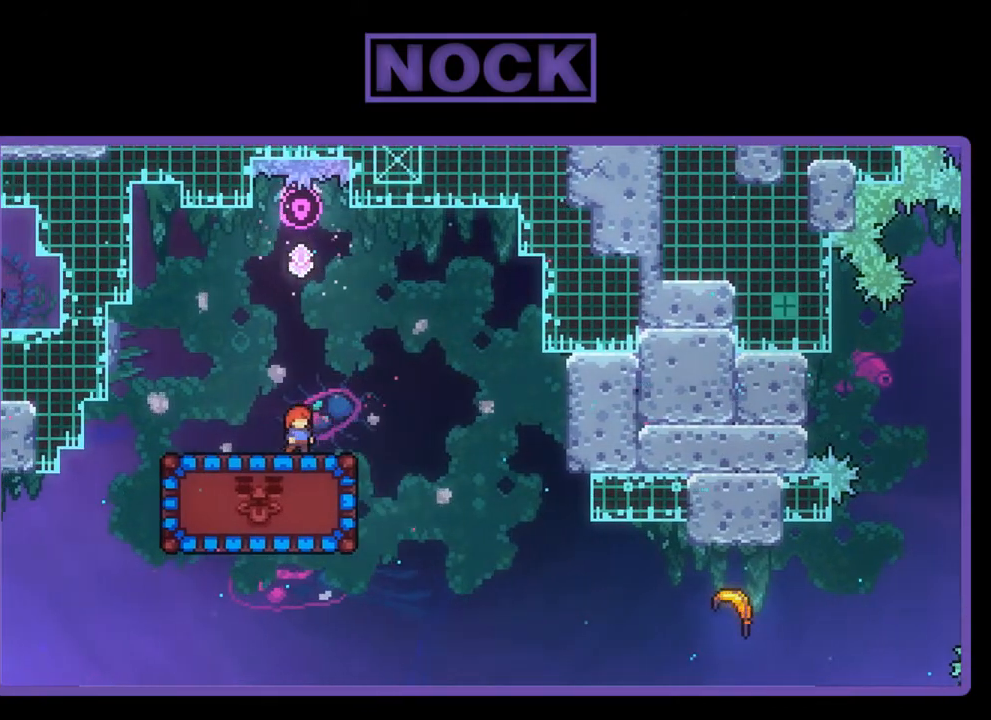
{"buttons": ["R2", "DPAD_RIGHT"], "left_stick": "center", "events": [[83, "DPAD_DOWN", "down"], [117, "CIRCLE", "down"], [283, "CIRCLE", "up"], [317, "DPAD_DOWN", "up"], [483, "DPAD_RIGHT", "down"]]}
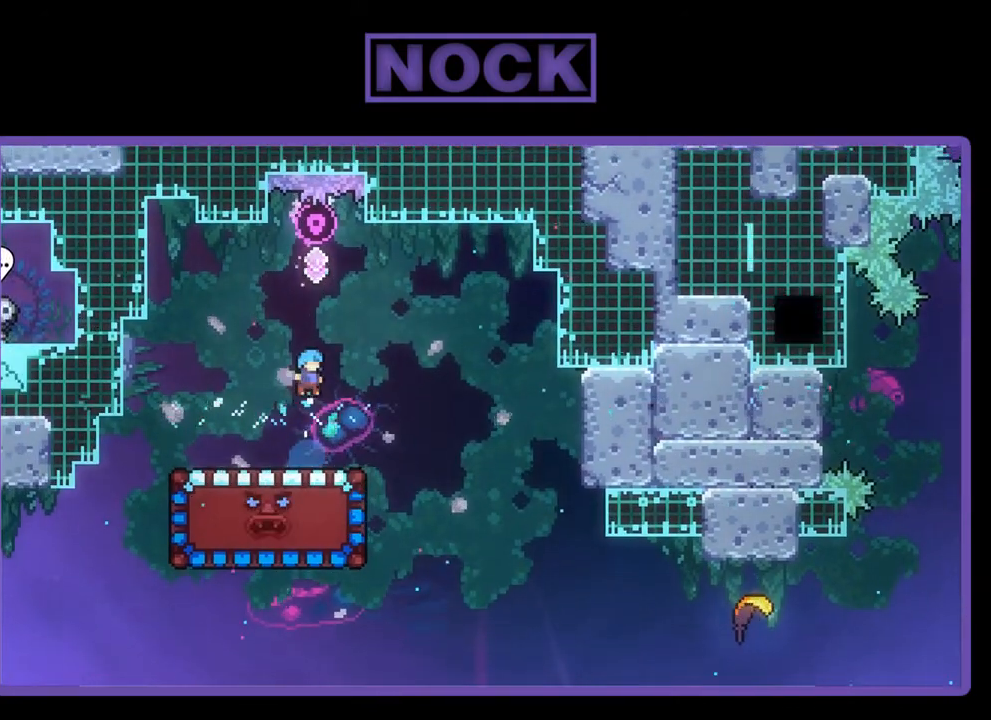
{"buttons": ["R2", "DPAD_DOWN"], "left_stick": "center", "events": [[50, "DPAD_RIGHT", "up"], [217, "DPAD_DOWN", "down"]]}
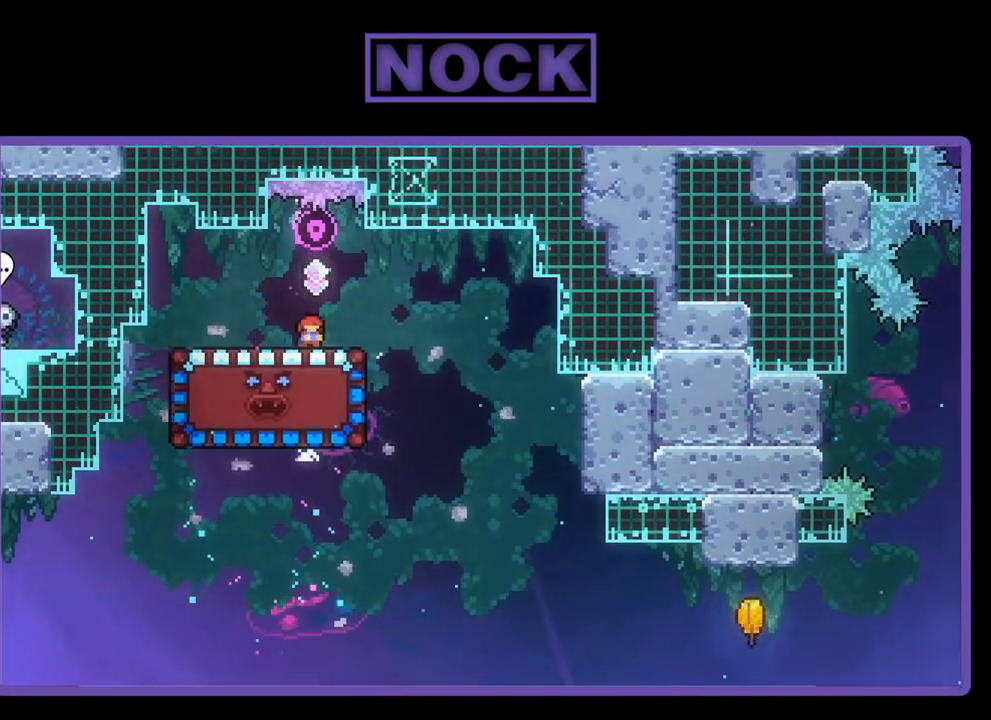
{"buttons": ["R2", "DPAD_DOWN"], "left_stick": "center", "events": []}
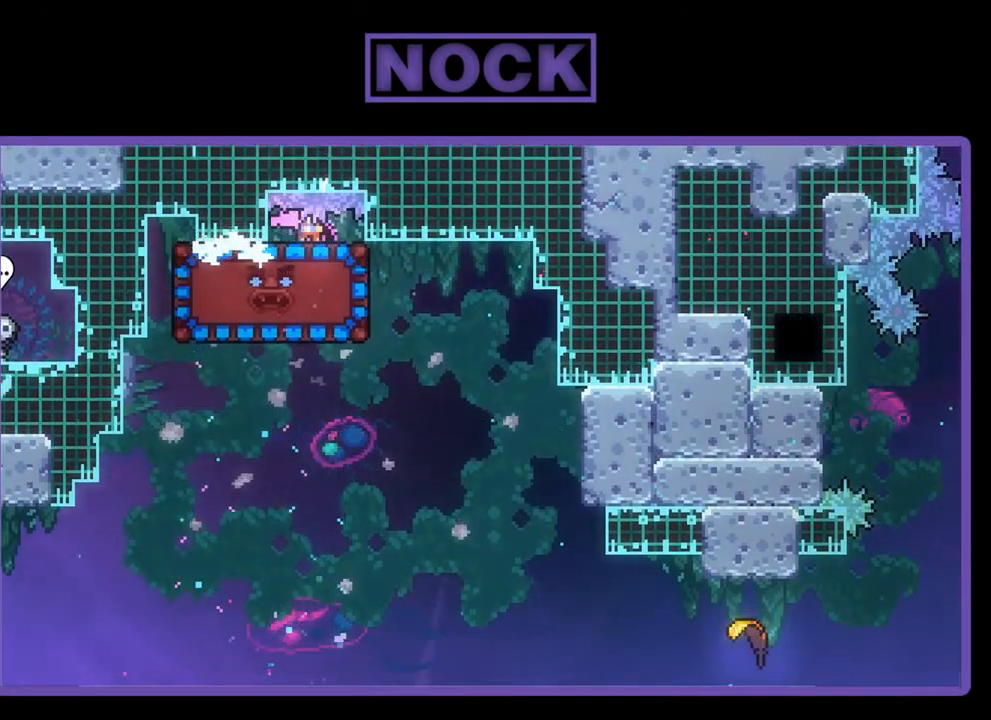
{"buttons": ["R2", "DPAD_RIGHT"], "left_stick": "center", "events": [[450, "DPAD_RIGHT", "down"], [483, "DPAD_DOWN", "up"]]}
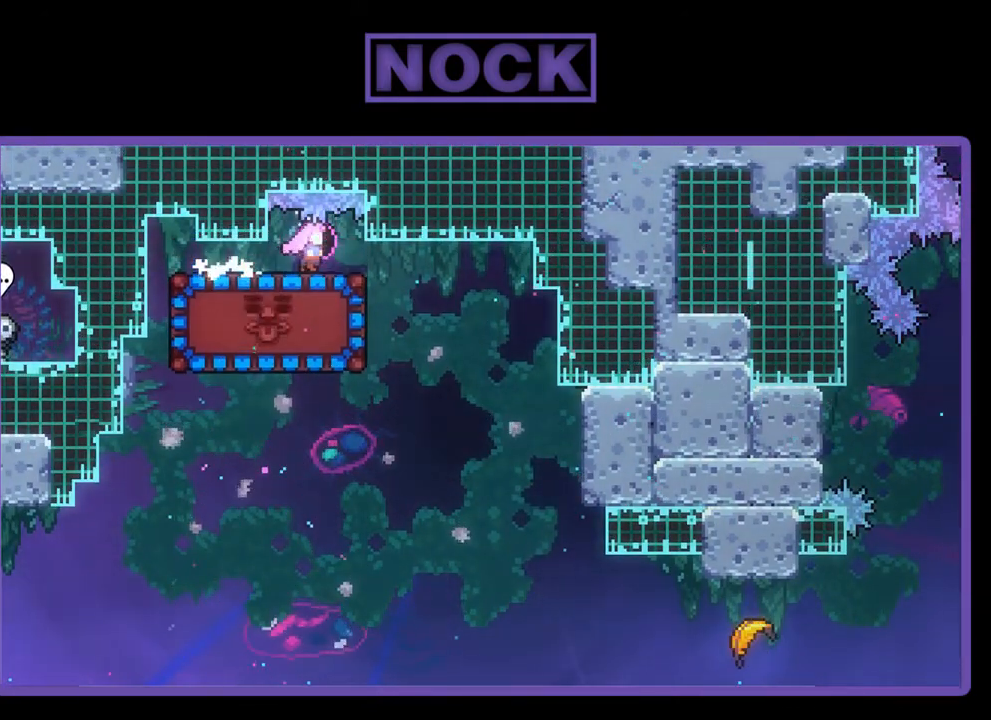
{"buttons": ["DPAD_LEFT"], "left_stick": "center", "events": [[17, "R2", "up"], [283, "DPAD_RIGHT", "up"], [450, "DPAD_LEFT", "down"]]}
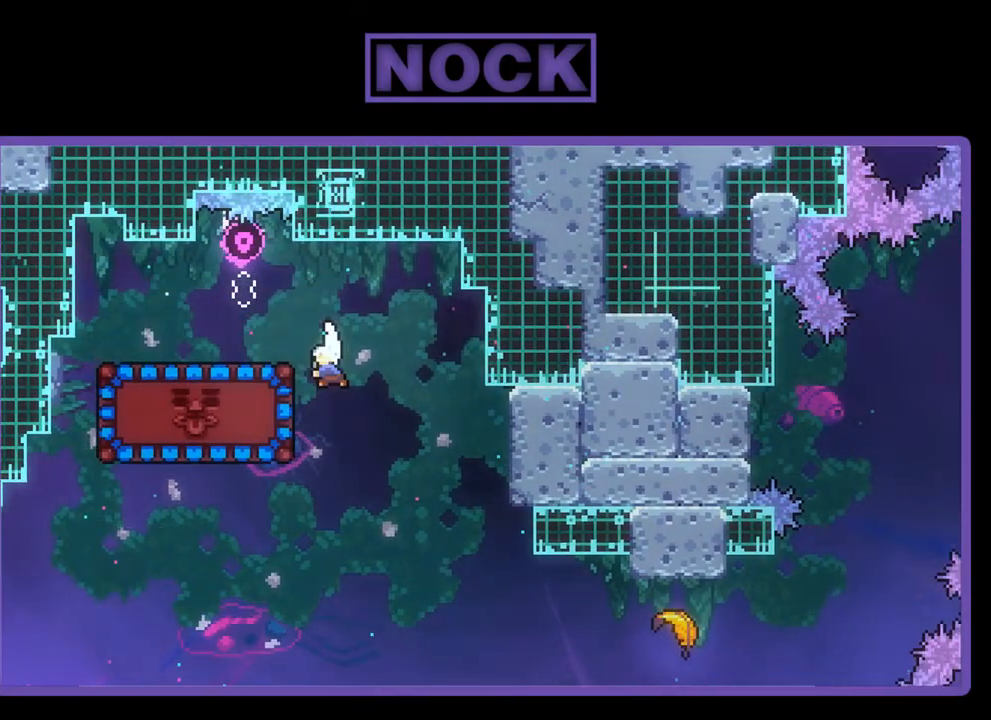
{"buttons": ["DPAD_RIGHT"], "left_stick": "center", "events": [[17, "CIRCLE", "down"], [17, "R2", "down"], [183, "DPAD_LEFT", "up"], [217, "CIRCLE", "up"], [250, "R2", "up"], [483, "DPAD_RIGHT", "down"]]}
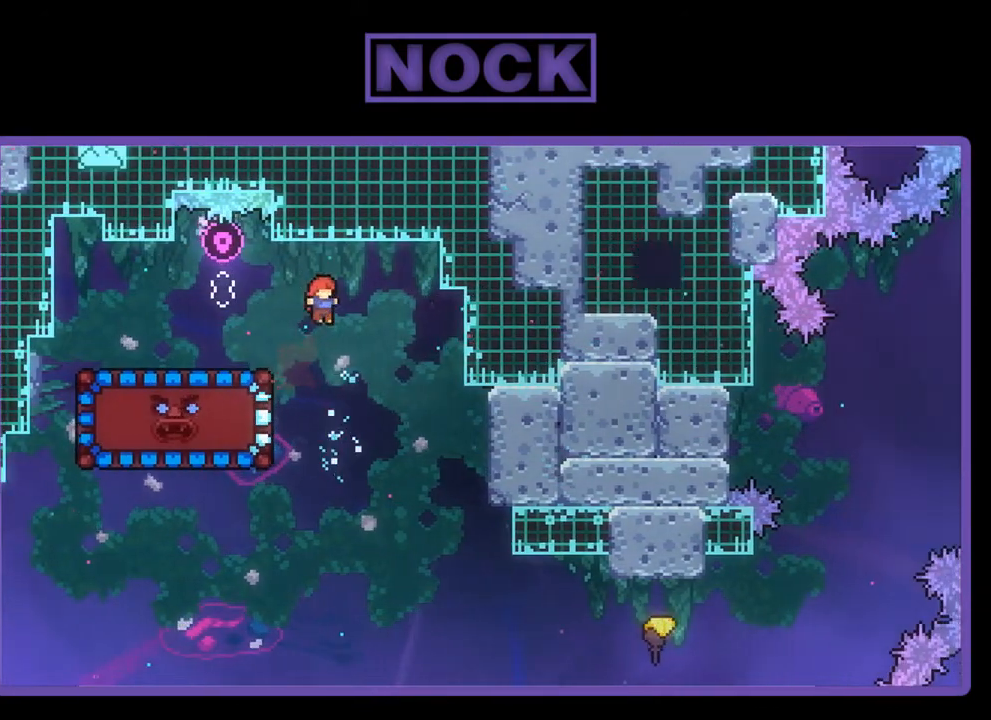
{"buttons": [], "left_stick": "center", "events": [[350, "DPAD_RIGHT", "up"]]}
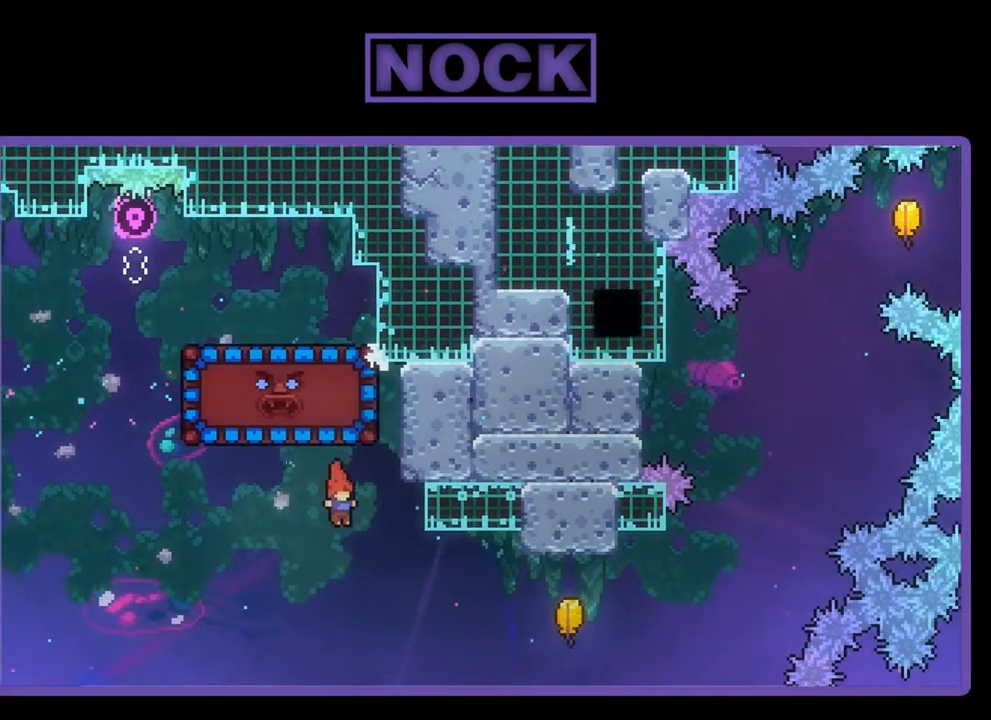
{"buttons": ["CIRCLE", "R2", "DPAD_UP"], "left_stick": "center", "events": [[50, "R2", "down"], [150, "DPAD_RIGHT", "down"], [183, "CIRCLE", "down"], [217, "DPAD_RIGHT", "up"], [217, "DPAD_UP", "down"]]}
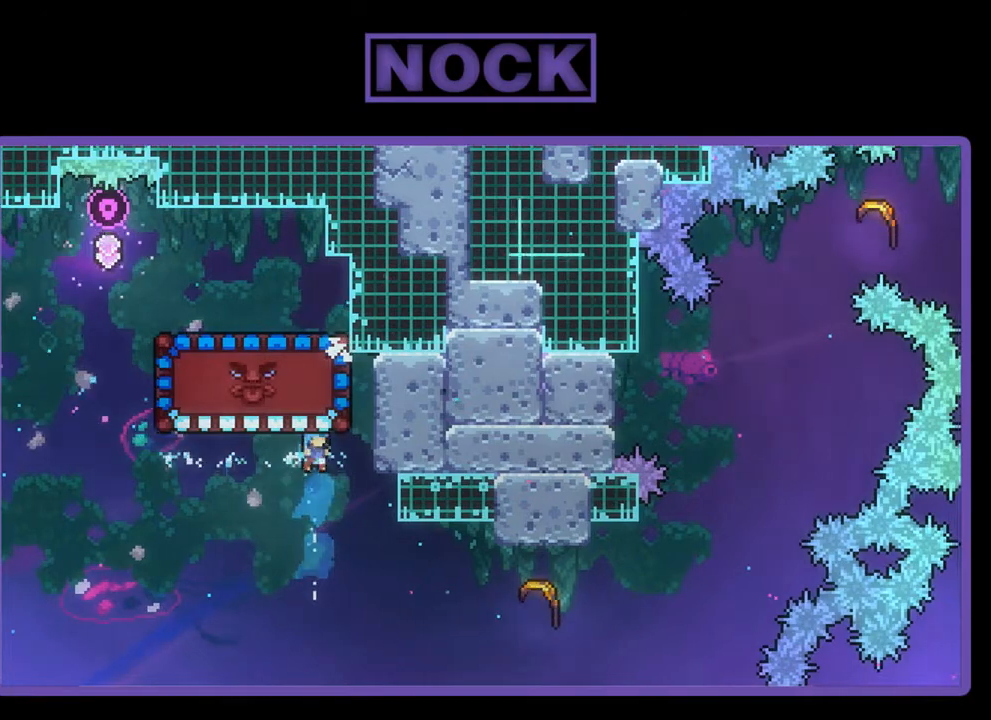
{"buttons": ["CIRCLE", "R2", "DPAD_UP", "DPAD_RIGHT"], "left_stick": "center", "events": [[250, "CIRCLE", "up"], [283, "DPAD_RIGHT", "down"], [383, "CIRCLE", "down"]]}
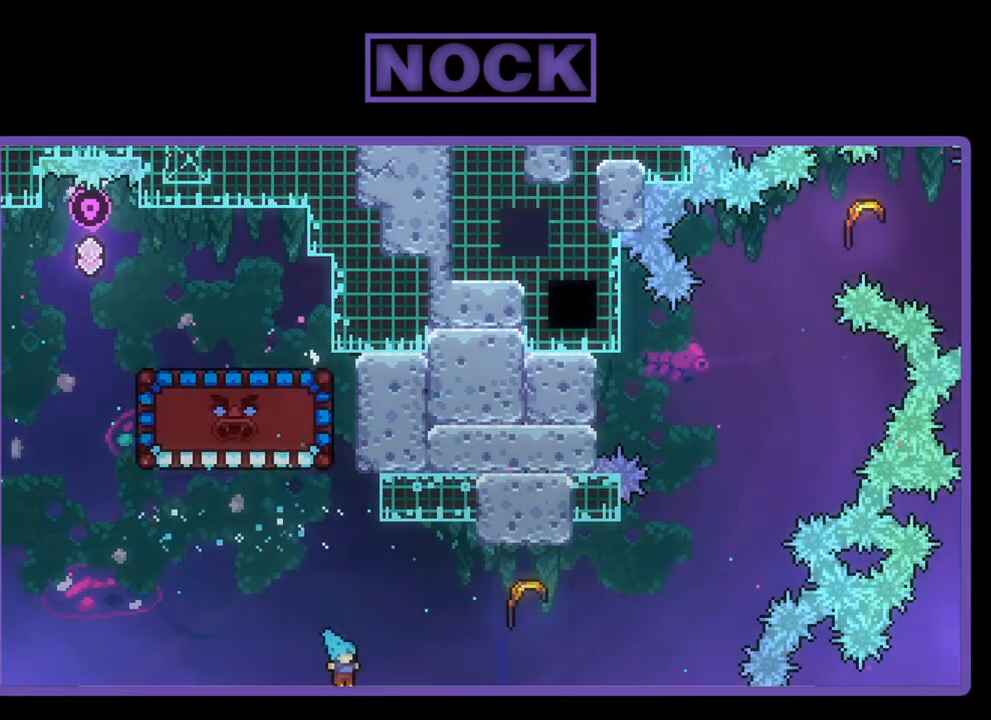
{"buttons": [], "left_stick": "center", "events": [[17, "DPAD_RIGHT", "up"], [317, "CIRCLE", "up"], [317, "DPAD_UP", "up"], [317, "R2", "up"]]}
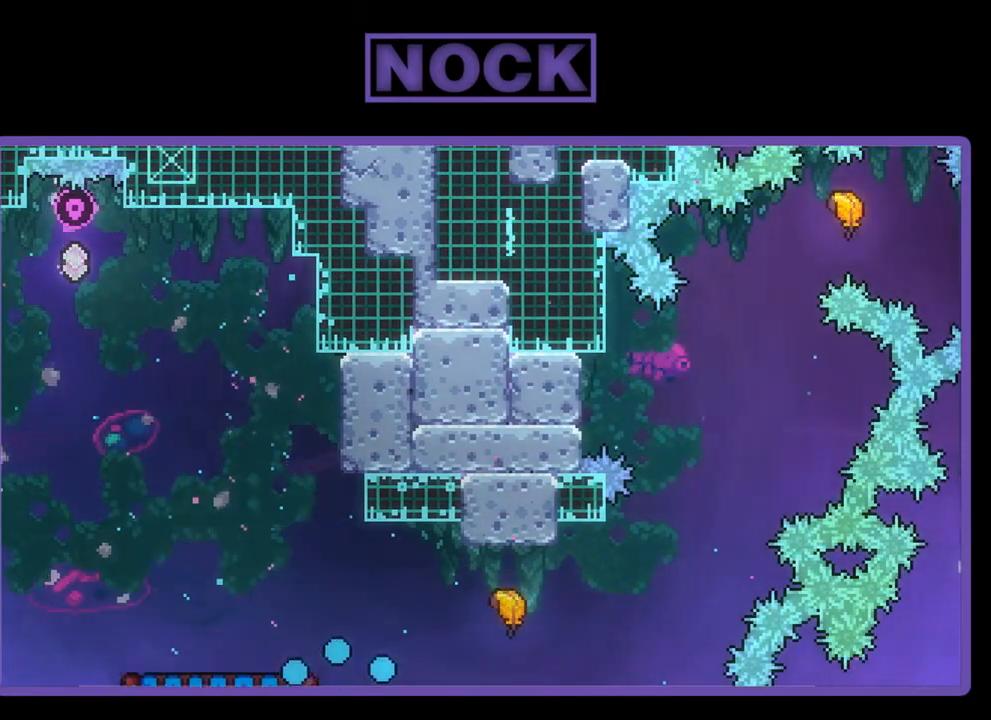
{"buttons": [], "left_stick": "center", "events": []}
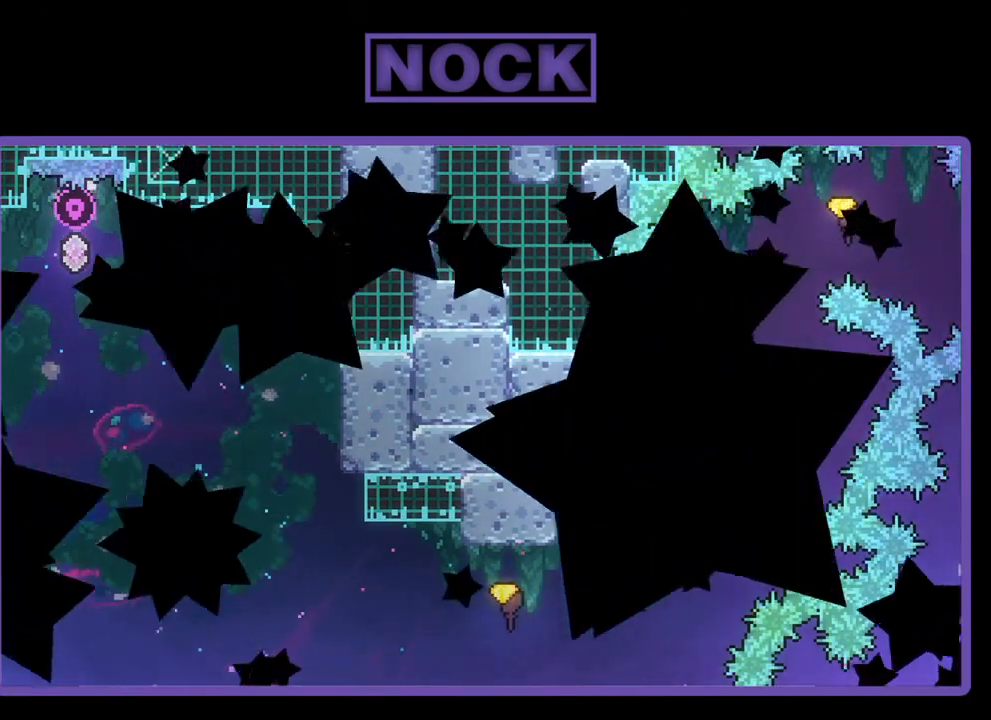
{"buttons": [], "left_stick": "center", "events": []}
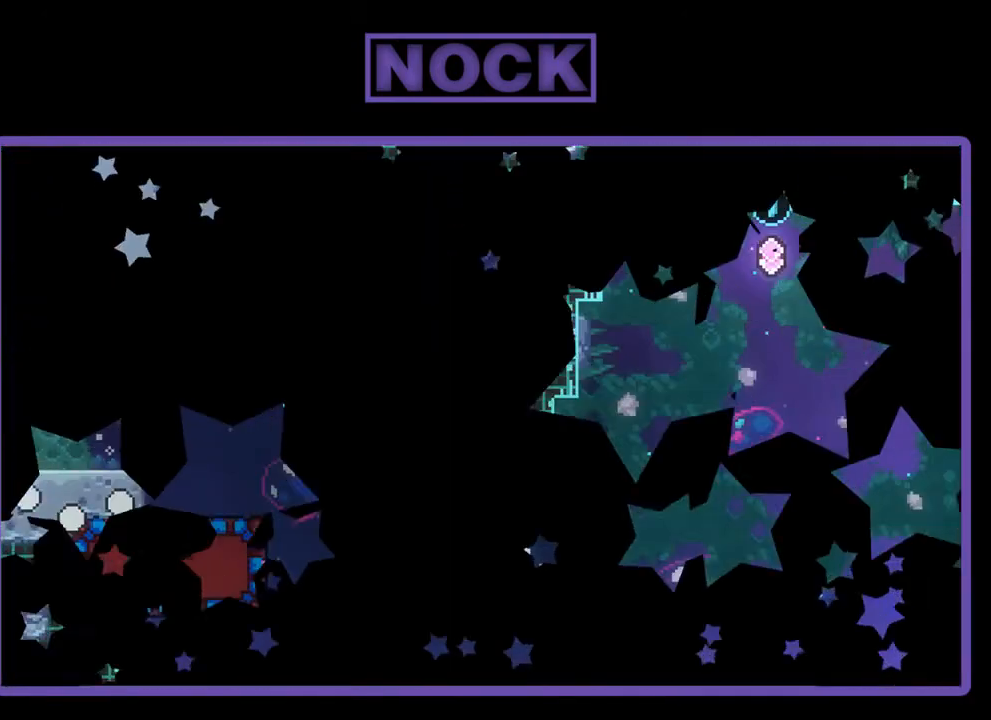
{"buttons": ["R2", "DPAD_RIGHT"], "left_stick": "center", "events": [[117, "R2", "down"], [250, "DPAD_RIGHT", "down"]]}
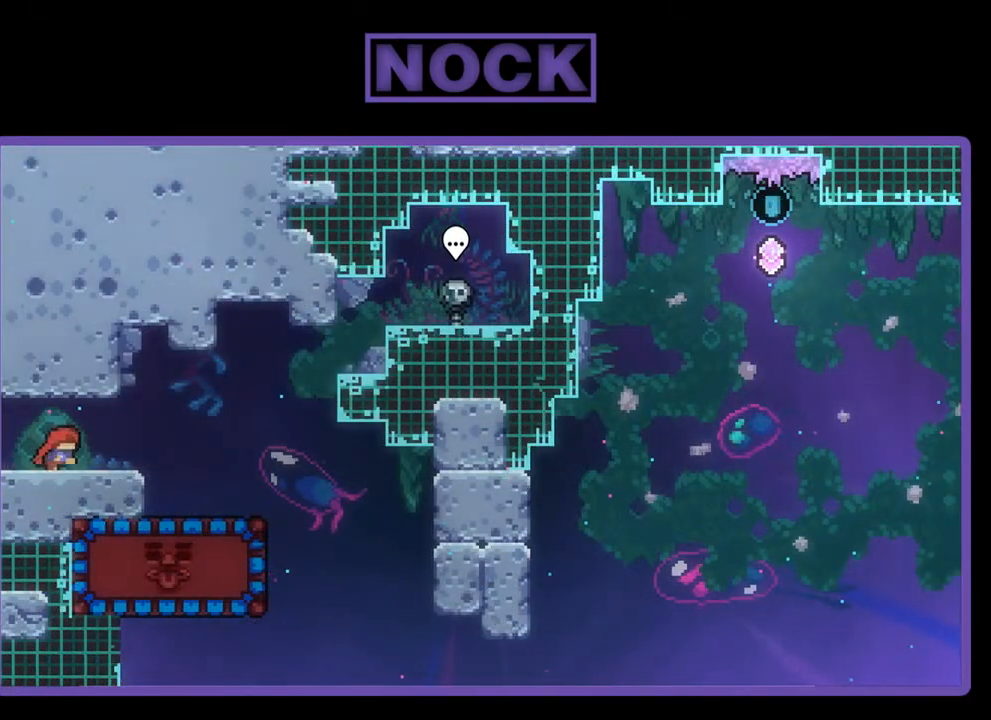
{"buttons": ["R2", "DPAD_RIGHT"], "left_stick": "center", "events": [[250, "CROSS", "down"], [417, "CROSS", "up"]]}
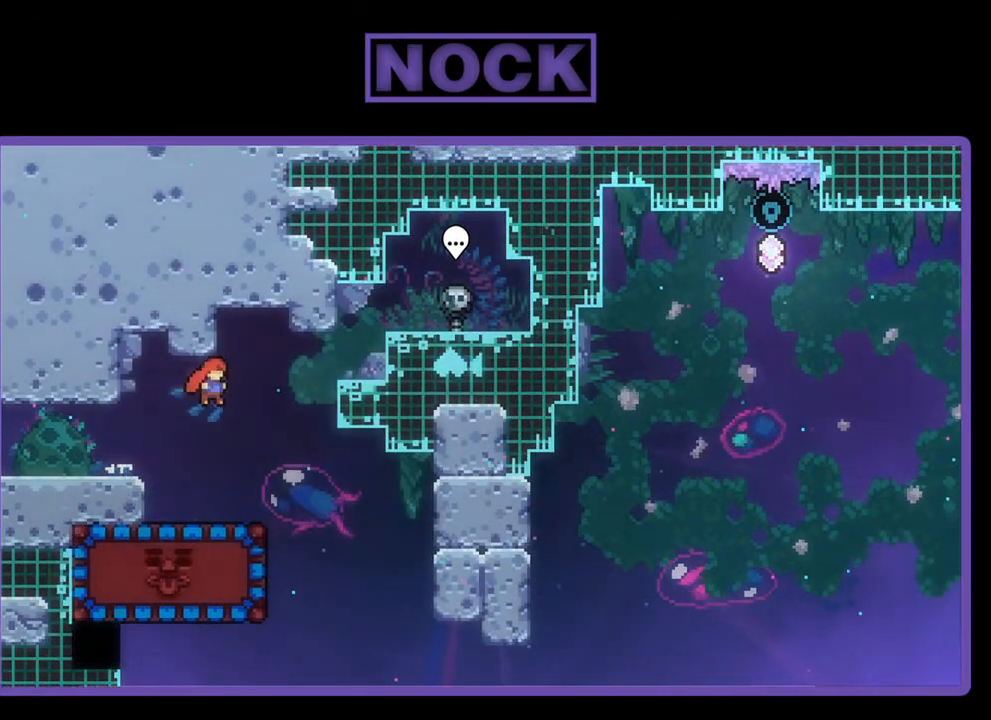
{"buttons": ["CIRCLE", "R2", "DPAD_LEFT"], "left_stick": "center", "events": [[250, "DPAD_RIGHT", "up"], [383, "CIRCLE", "down"], [417, "DPAD_LEFT", "down"]]}
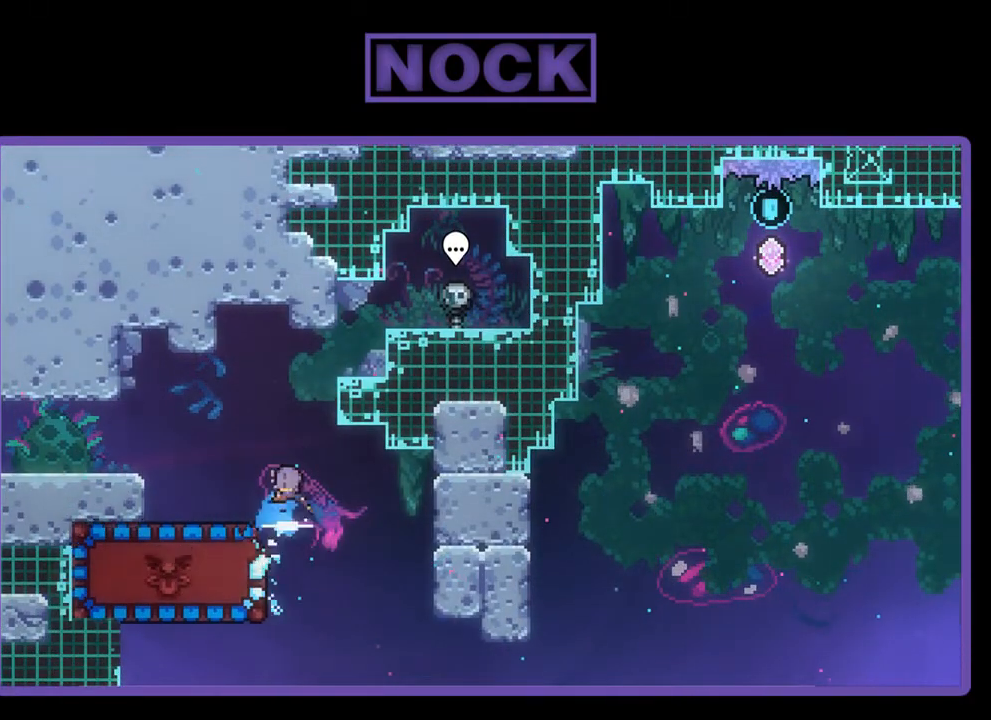
{"buttons": ["R2"], "left_stick": "center", "events": [[117, "CIRCLE", "up"], [350, "DPAD_LEFT", "up"]]}
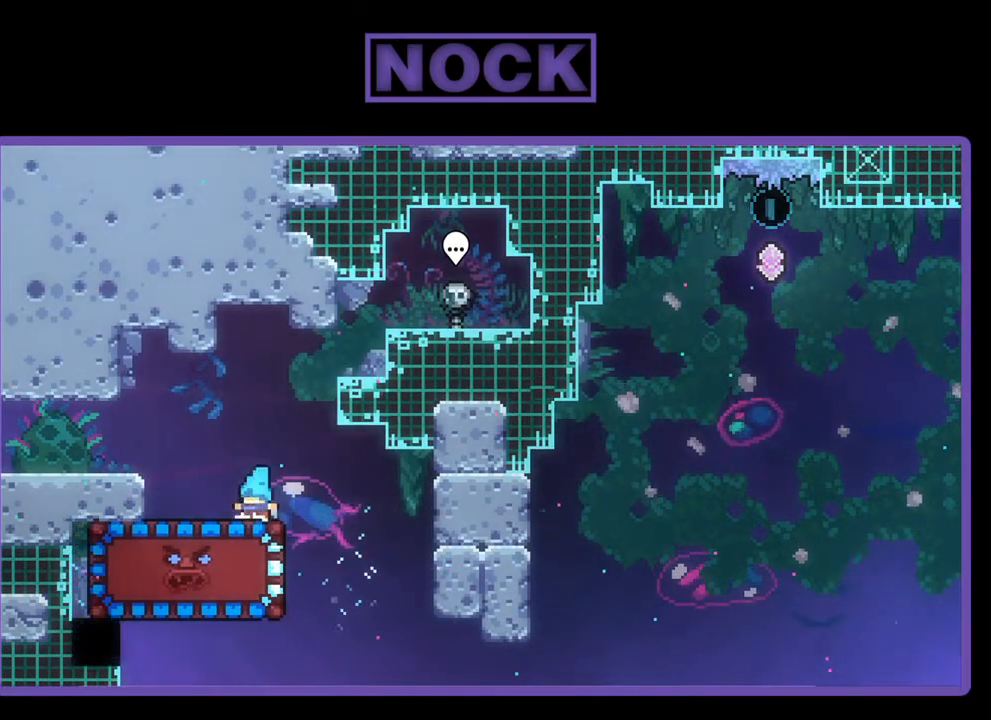
{"buttons": ["R2"], "left_stick": "center", "events": []}